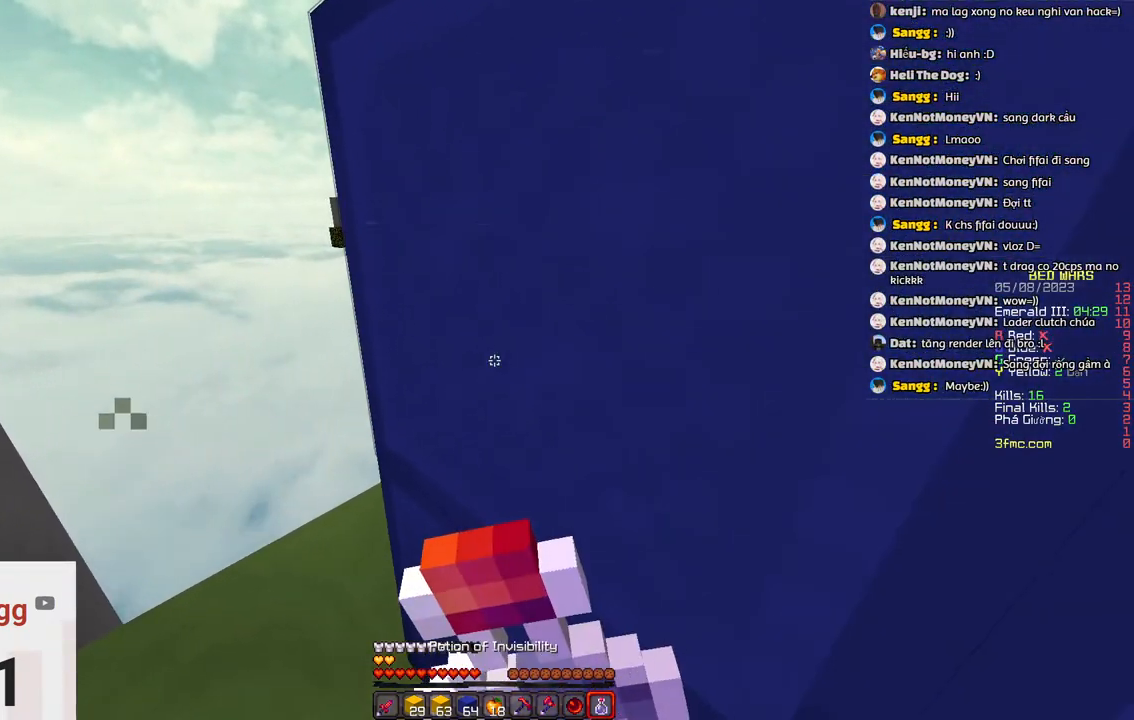
Gameplay with keyboard; each line is a JSON object with the keys held at the frame after it. "events" lists presses ("down") and releases ("up") of "a", "d", "s", "space" and "w" between this image and that frame as [ms after this image, input, new state], when the widget could be followed in between. No other keys are recorded. Mouse input is not recorded.
{"keys": [], "events": [[267, "d", "down"], [467, "d", "up"]]}
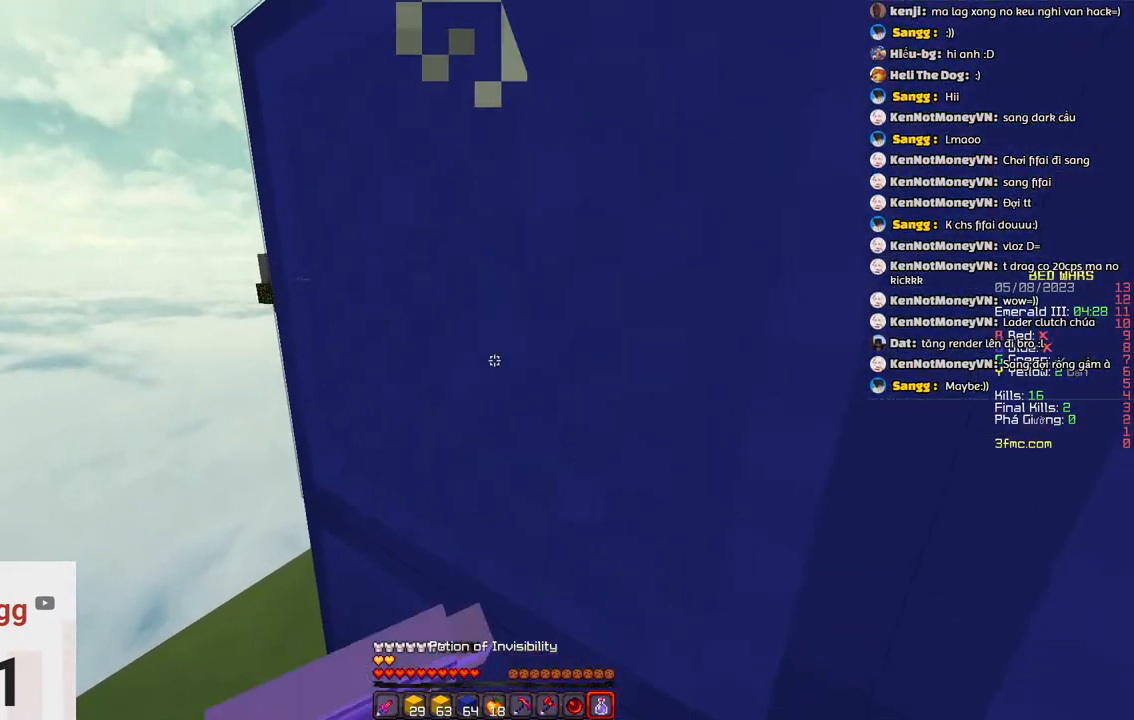
{"keys": ["d", "s"], "events": [[333, "d", "down"], [383, "s", "down"]]}
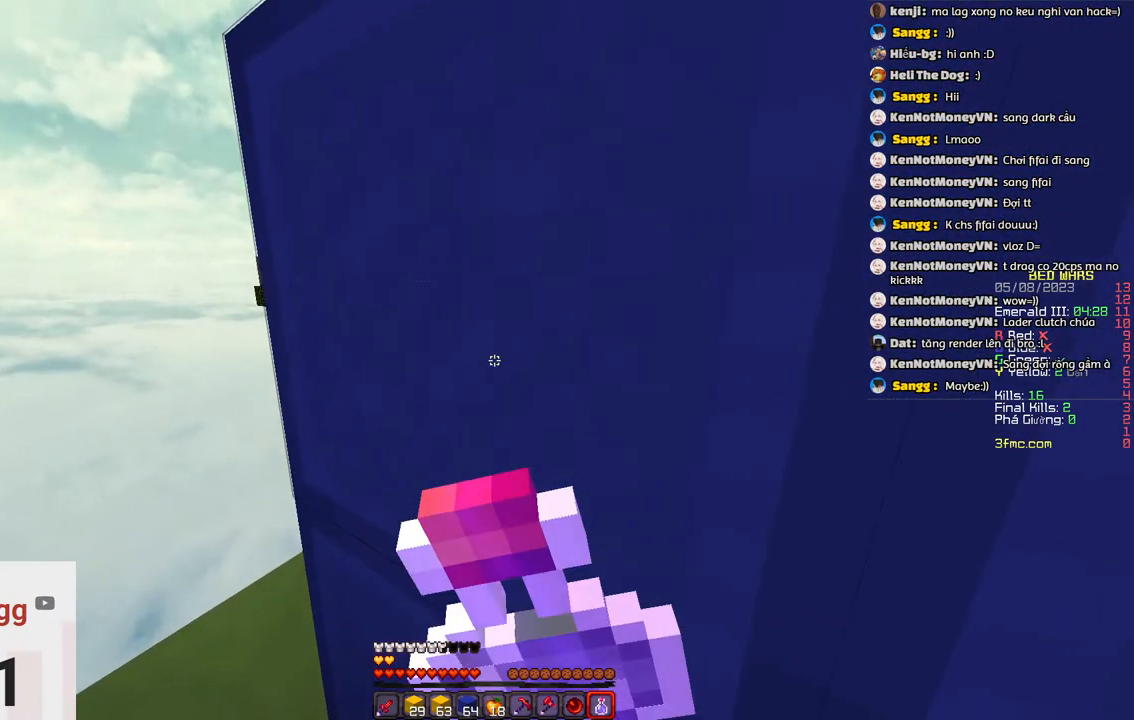
{"keys": ["s"], "events": [[217, "d", "up"]]}
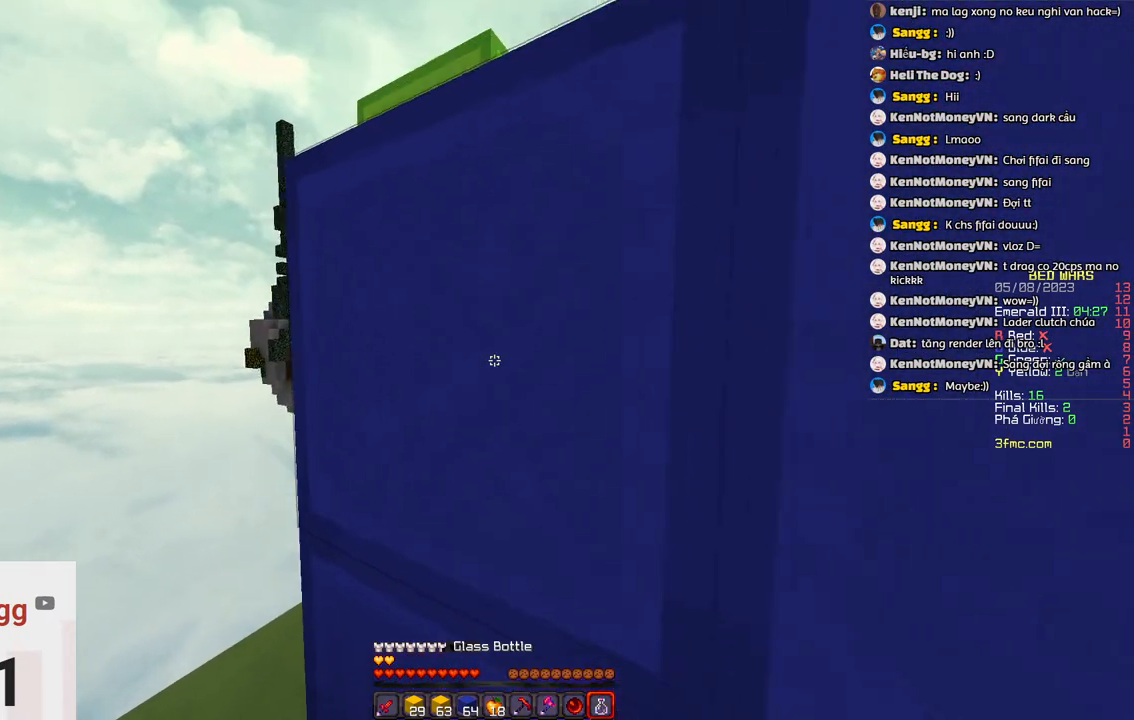
{"keys": [], "events": [[333, "s", "up"]]}
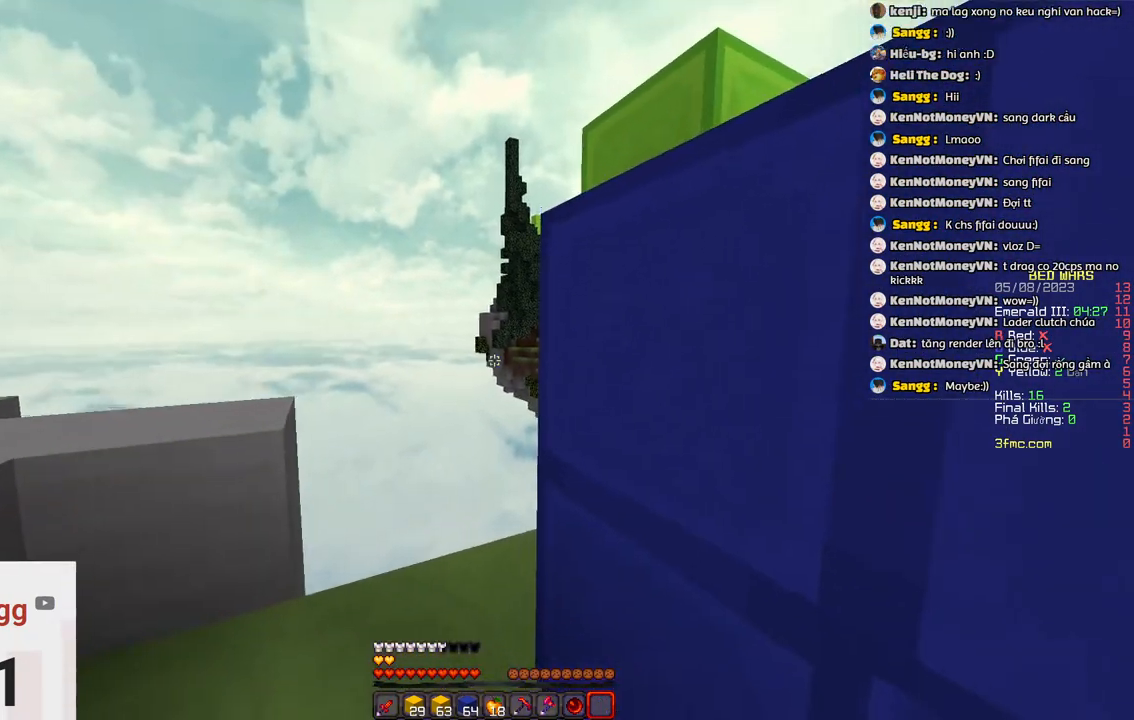
{"keys": ["w"], "events": [[167, "a", "down"], [317, "w", "down"], [433, "a", "up"]]}
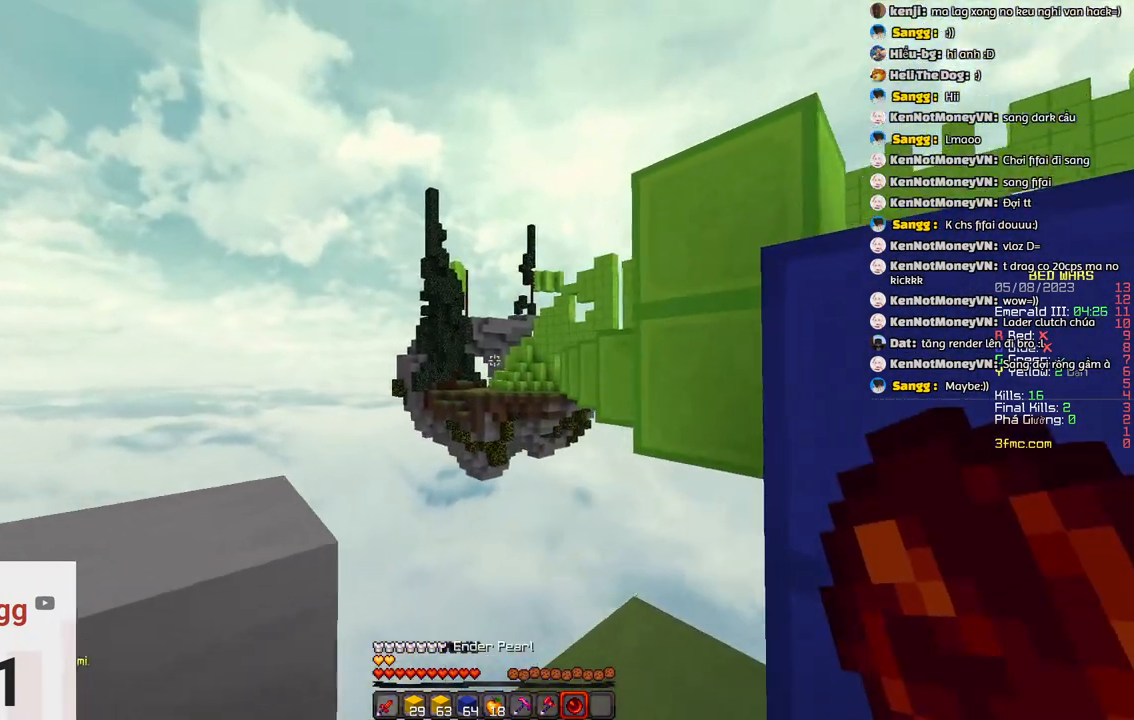
{"keys": [], "events": [[33, "w", "up"], [233, "space", "down"], [433, "space", "up"]]}
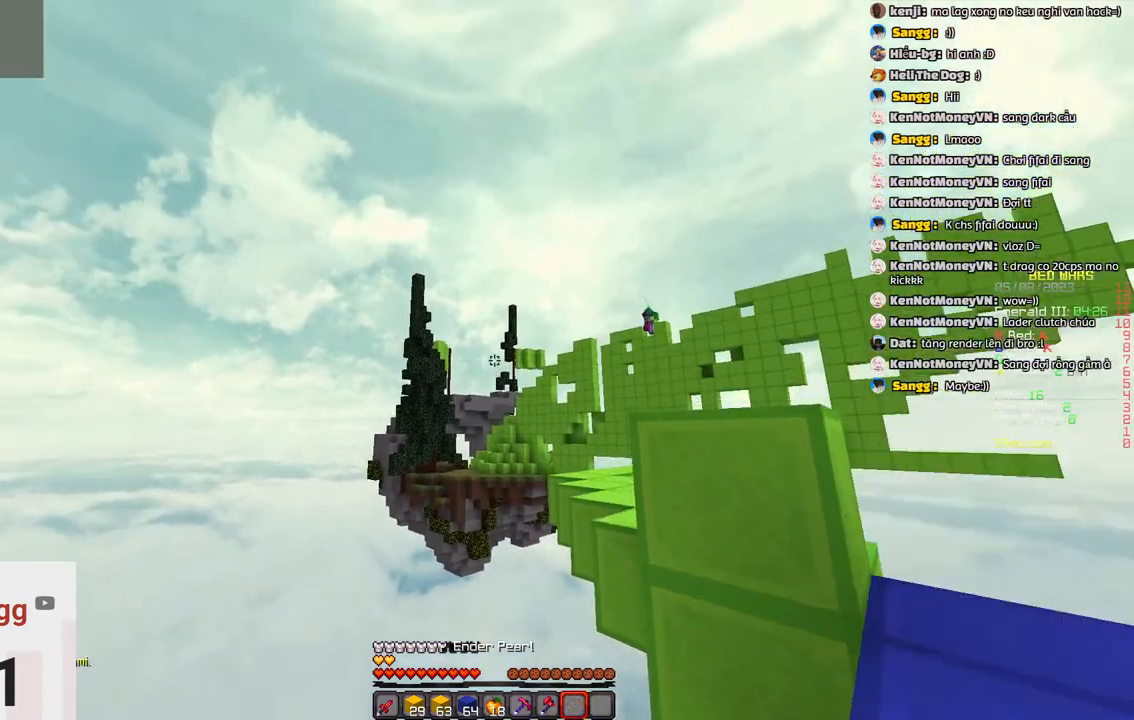
{"keys": [], "events": []}
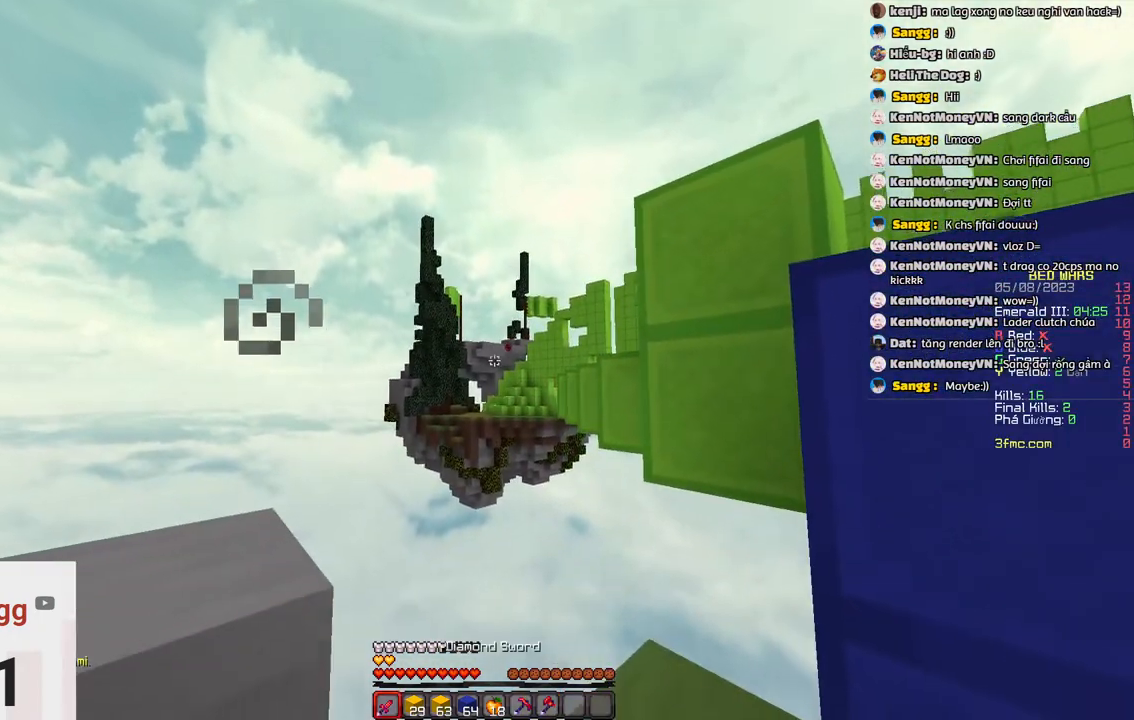
{"keys": [], "events": []}
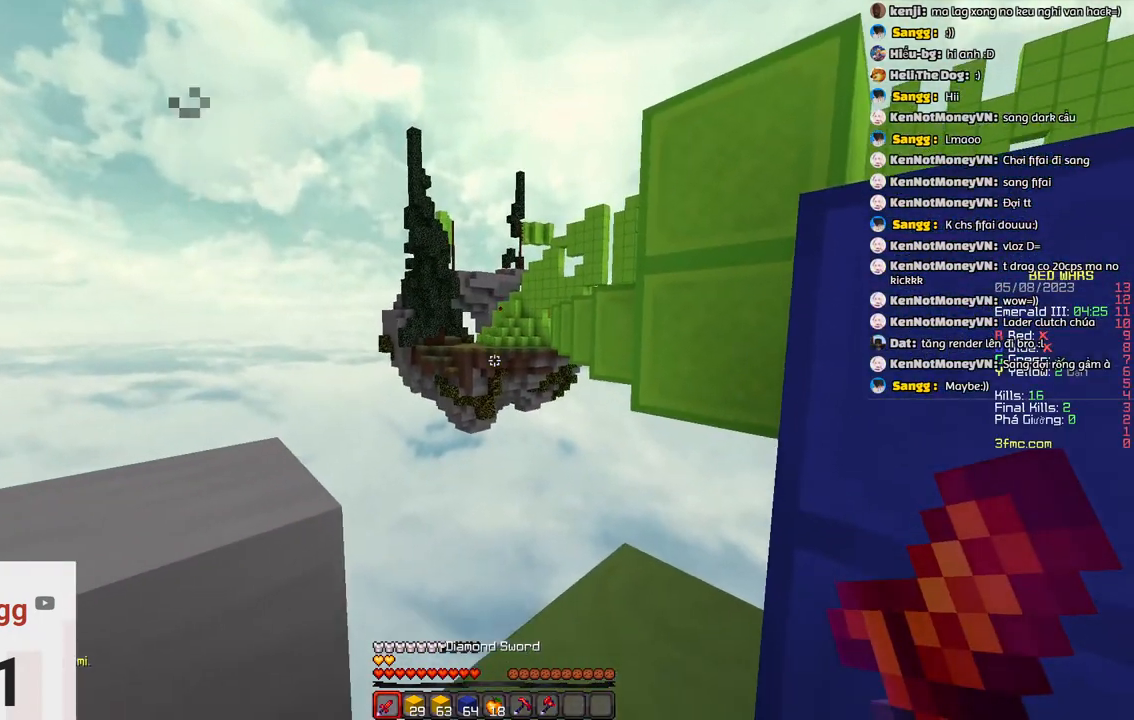
{"keys": ["w"], "events": [[433, "w", "down"]]}
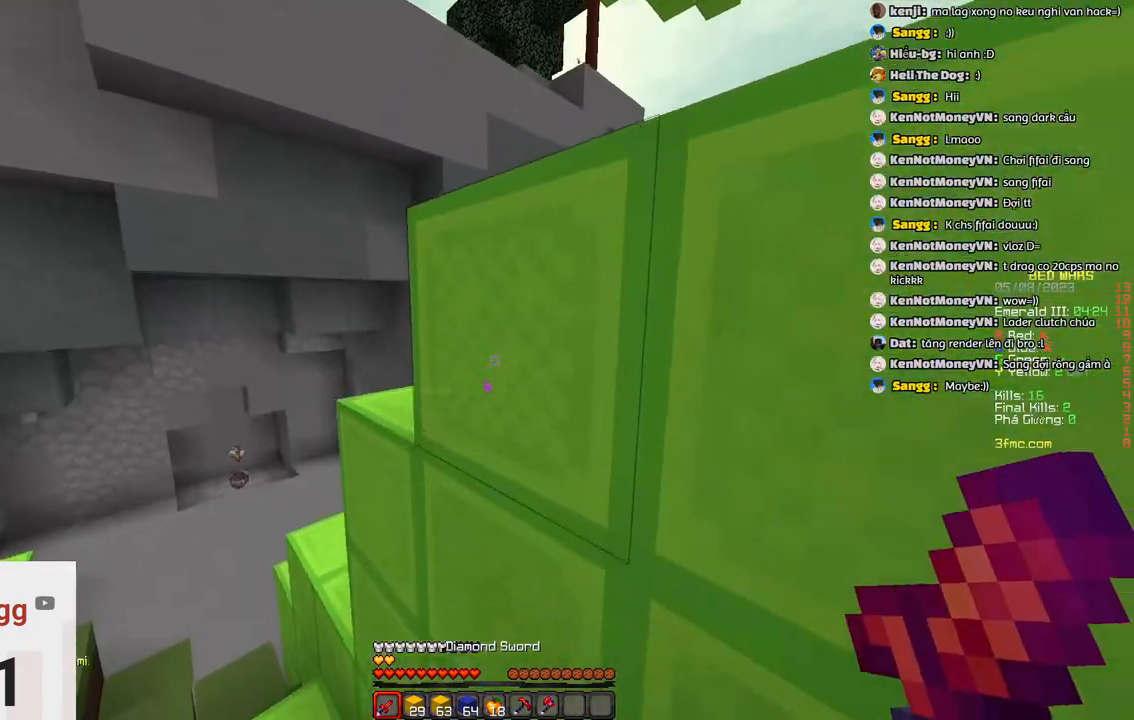
{"keys": ["a", "w"], "events": [[33, "a", "down"]]}
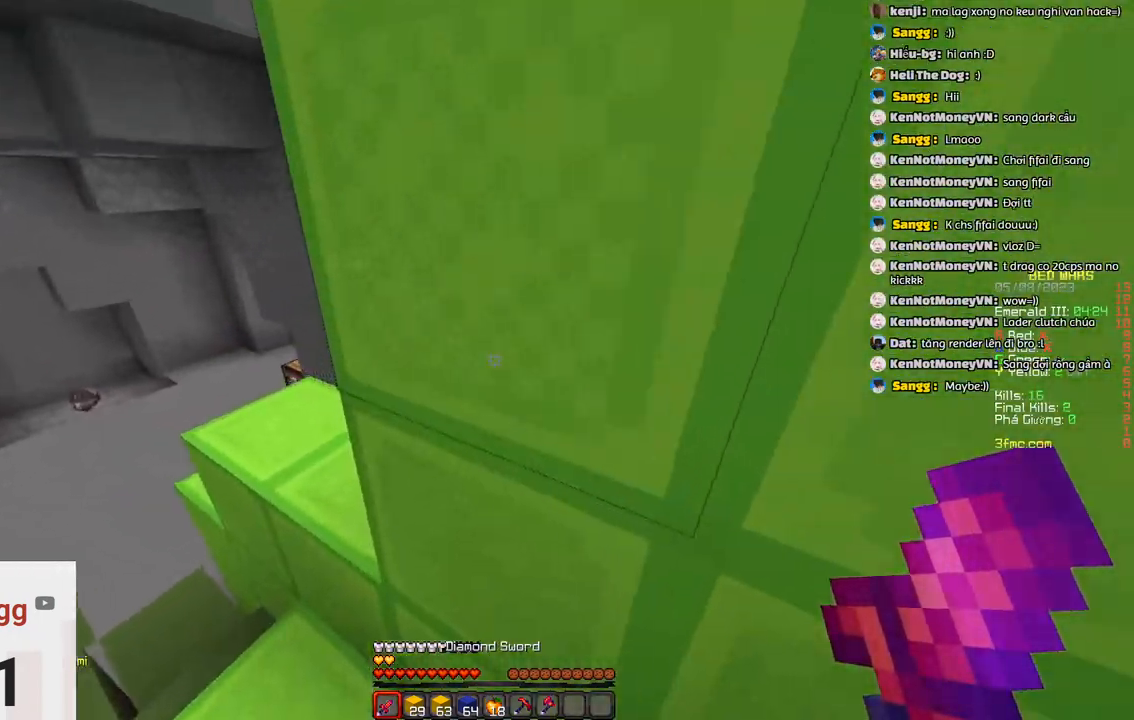
{"keys": [], "events": [[67, "w", "up"], [317, "a", "up"], [317, "d", "down"], [483, "d", "up"]]}
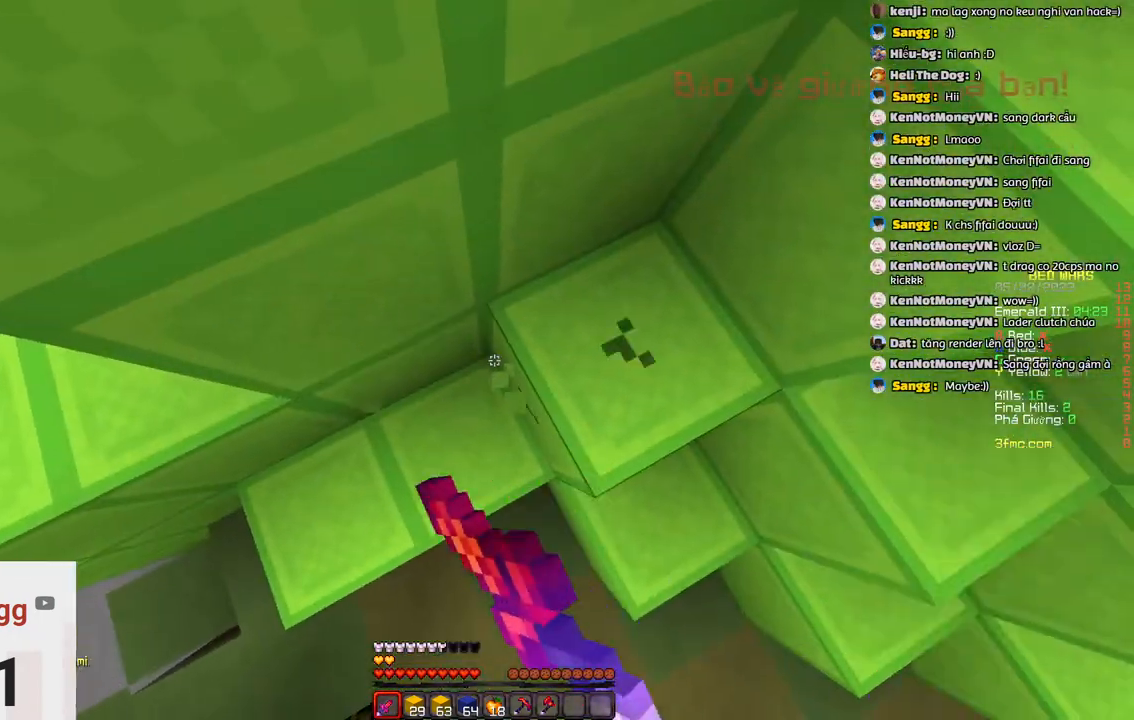
{"keys": [], "events": [[83, "d", "down"], [183, "w", "down"], [383, "d", "up"], [500, "w", "up"]]}
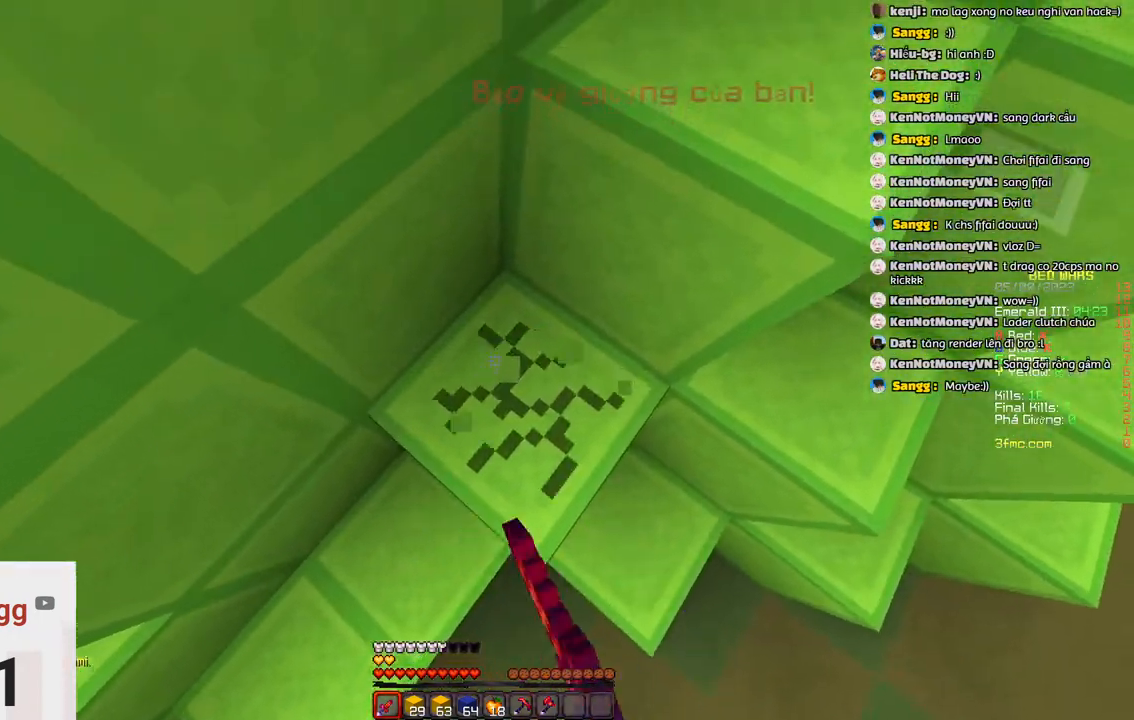
{"keys": [], "events": []}
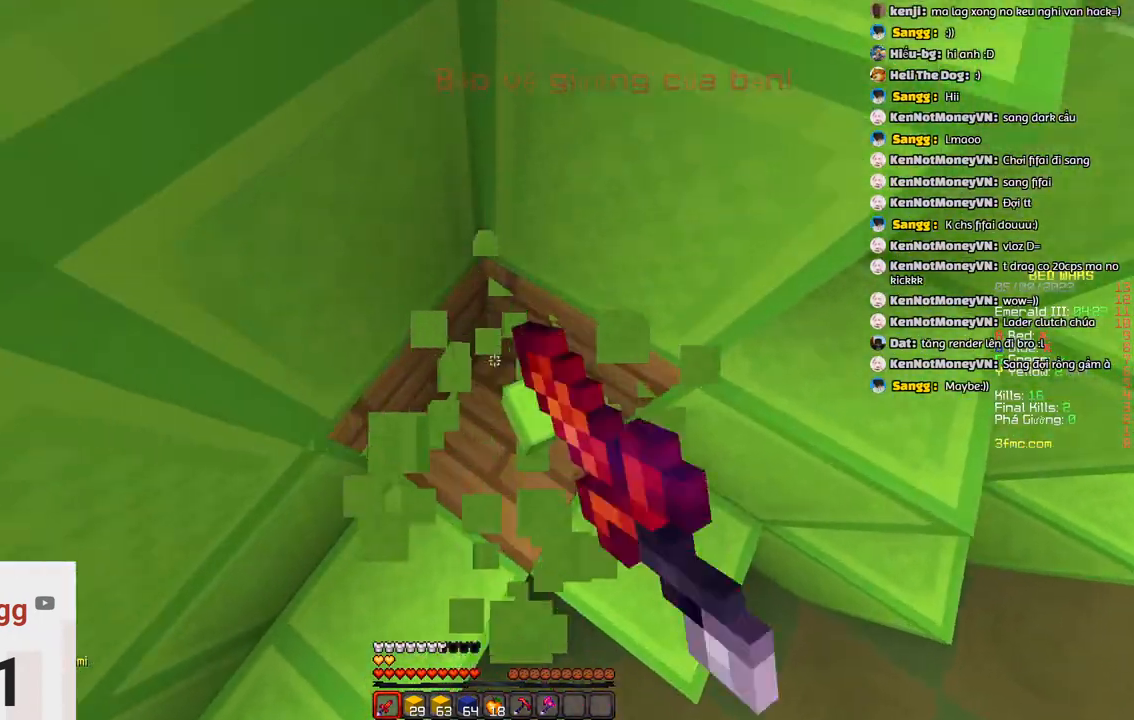
{"keys": ["s", "space"], "events": [[167, "w", "down"], [283, "a", "down"], [383, "w", "up"], [433, "s", "down"], [433, "space", "down"], [483, "a", "up"]]}
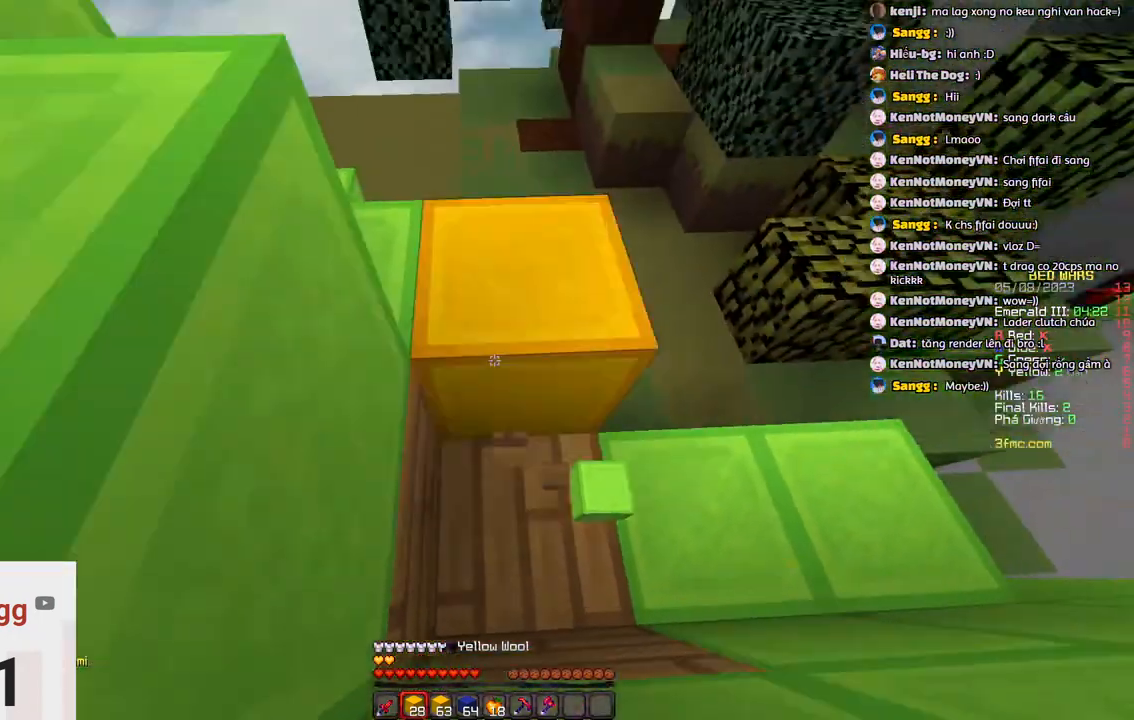
{"keys": ["s"], "events": [[200, "space", "up"]]}
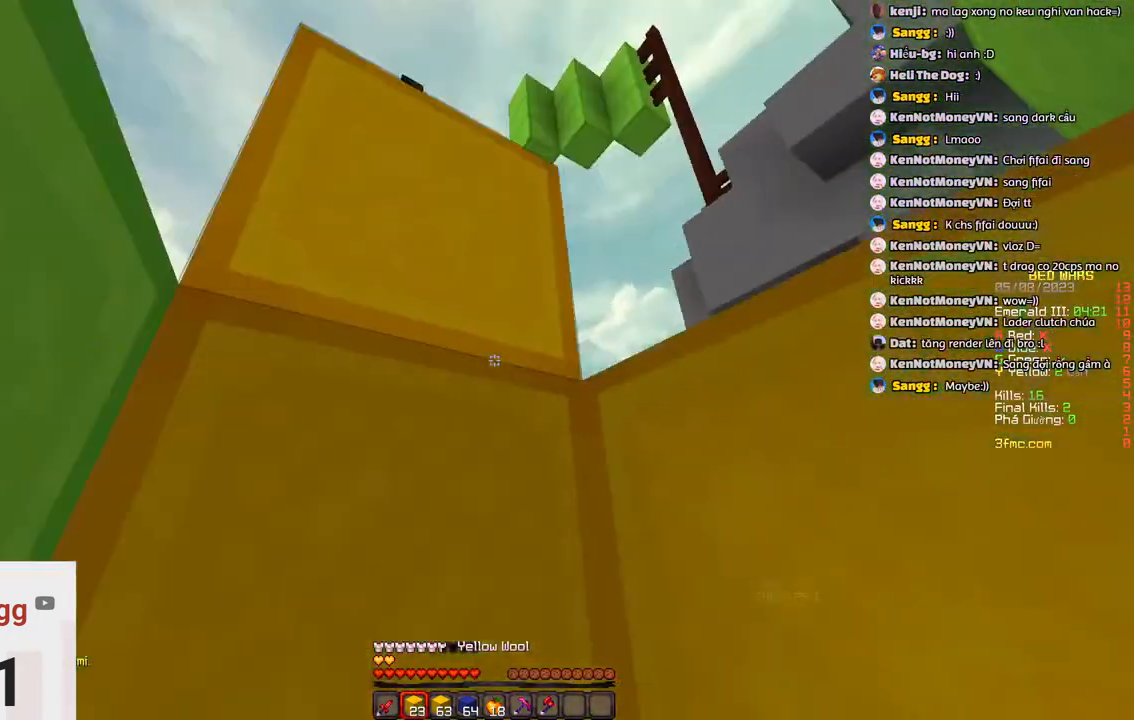
{"keys": ["a", "d", "s"], "events": [[17, "d", "down"], [483, "a", "down"]]}
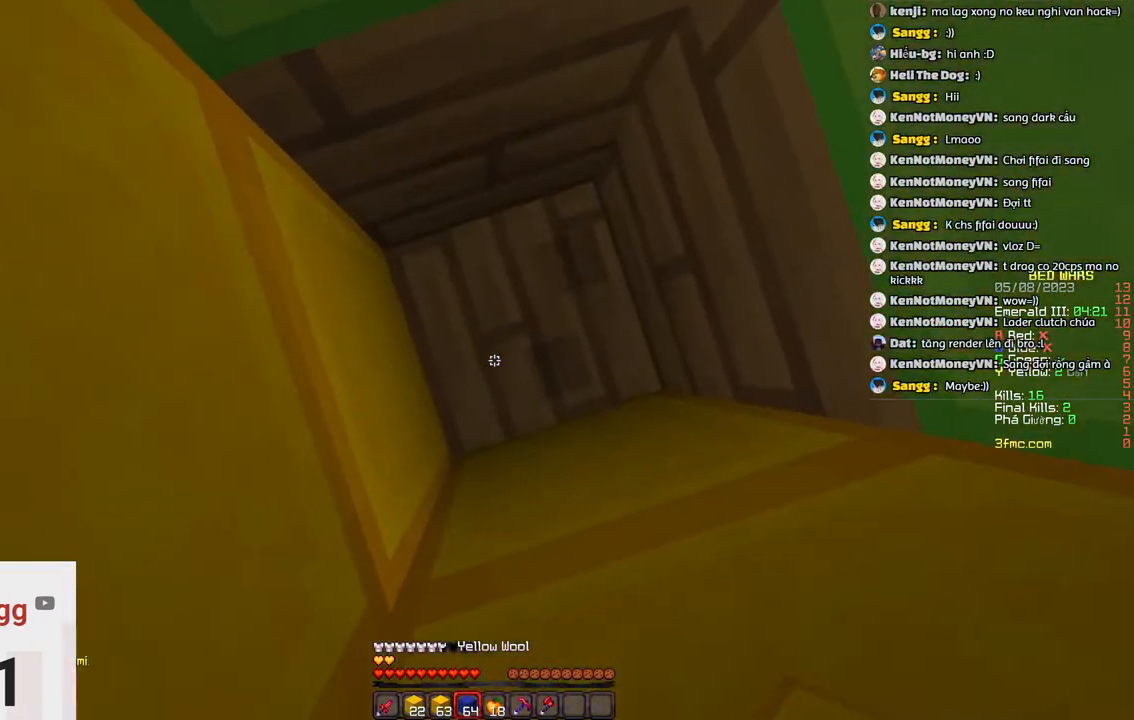
{"keys": [], "events": [[33, "d", "up"], [33, "s", "up"], [83, "a", "up"], [83, "w", "down"], [350, "w", "up"]]}
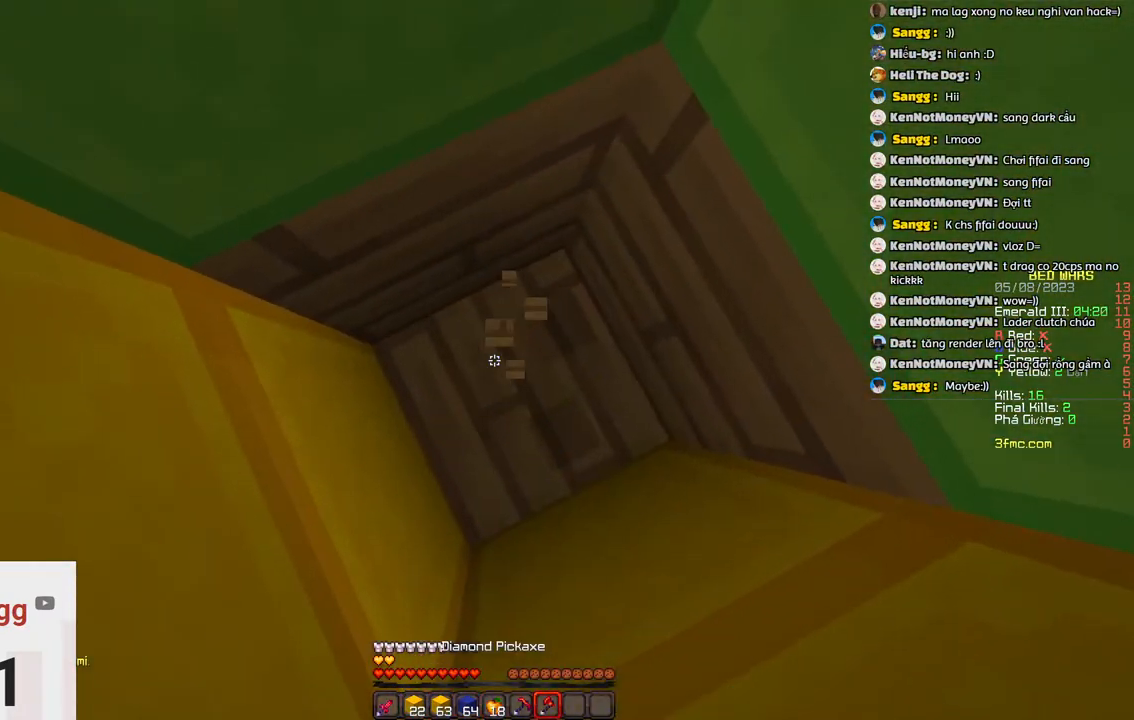
{"keys": [], "events": []}
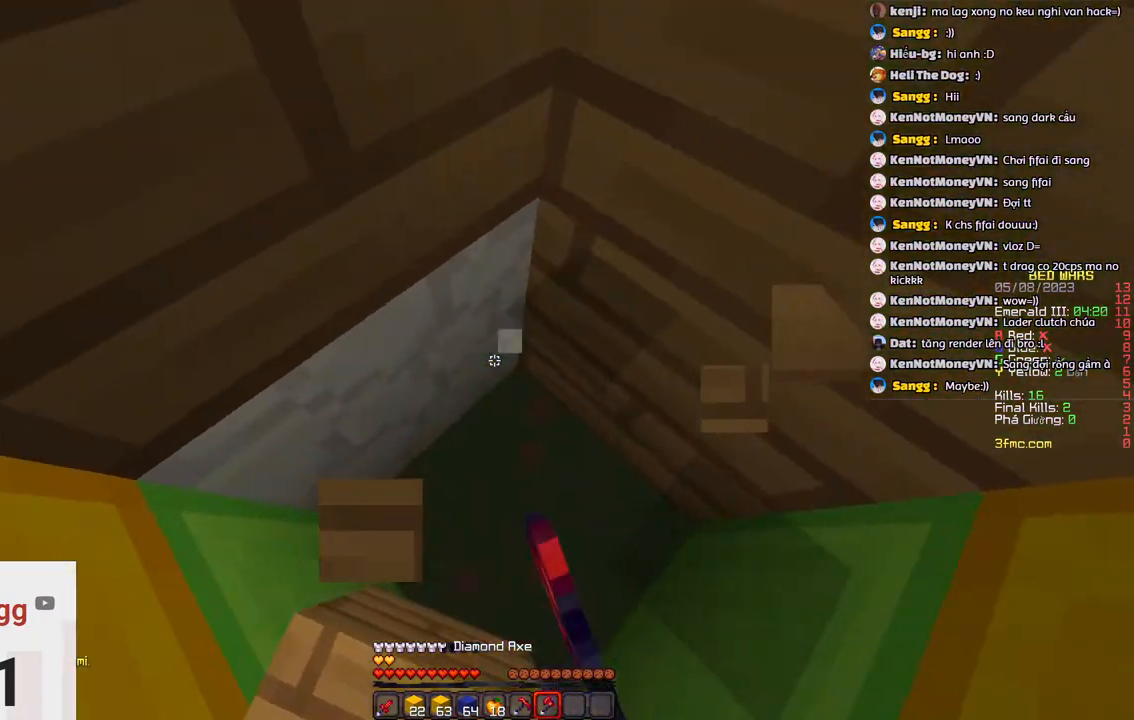
{"keys": []}
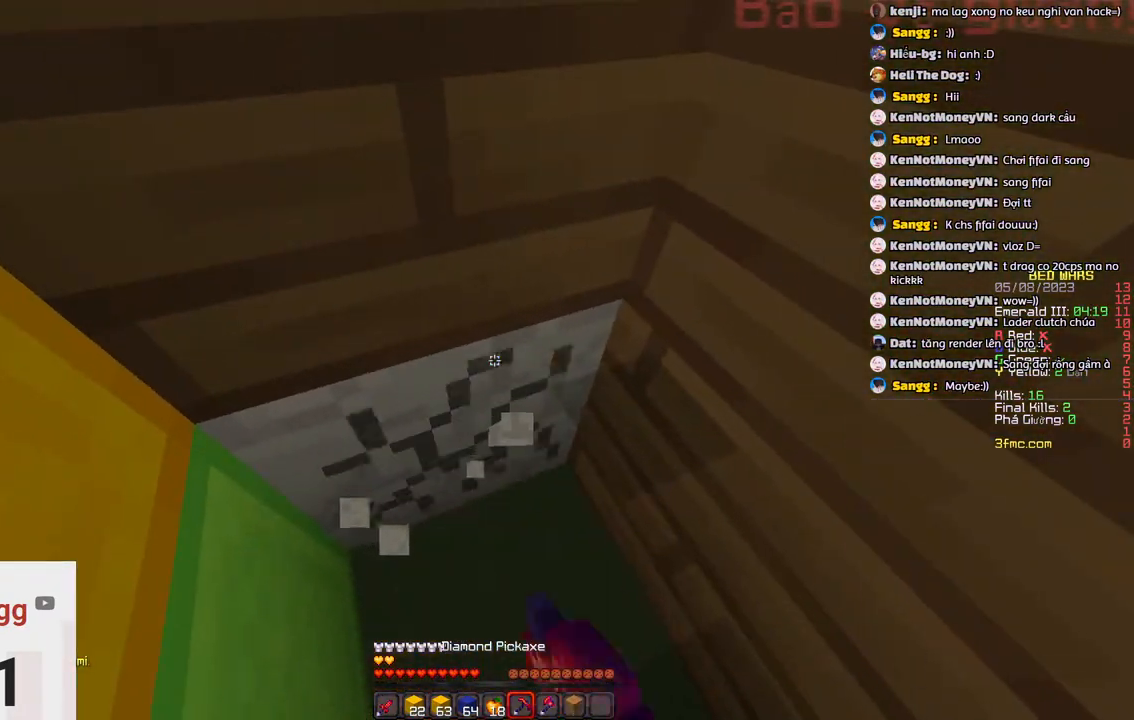
{"keys": [], "events": []}
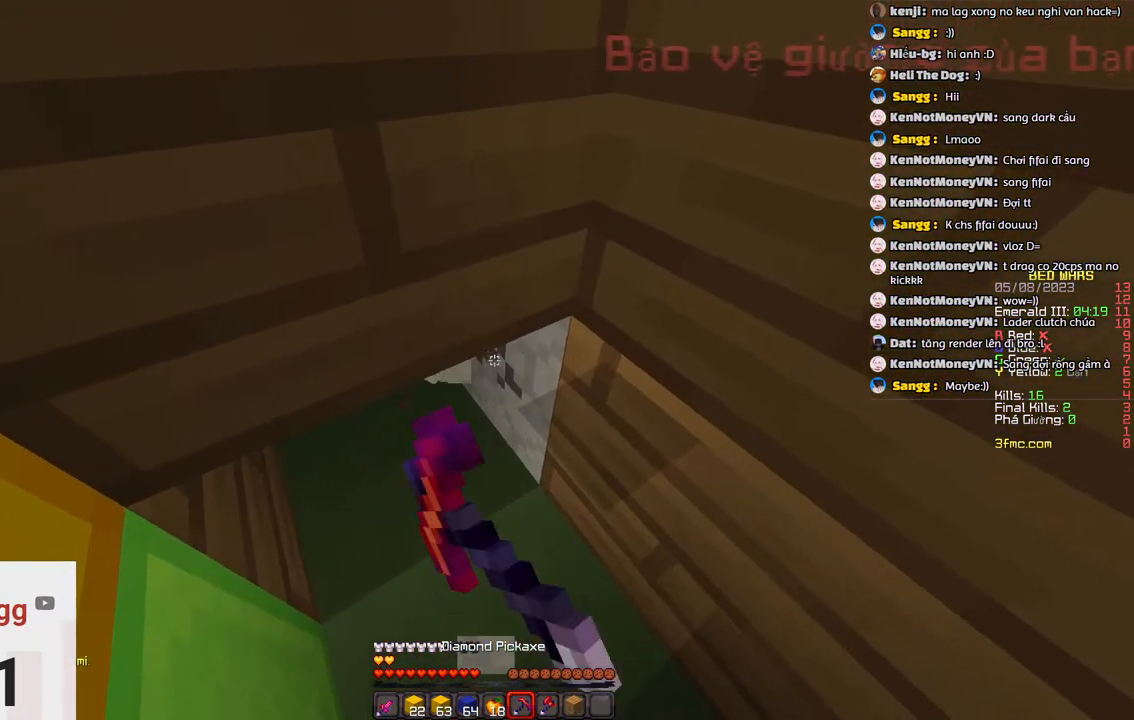
{"keys": [], "events": []}
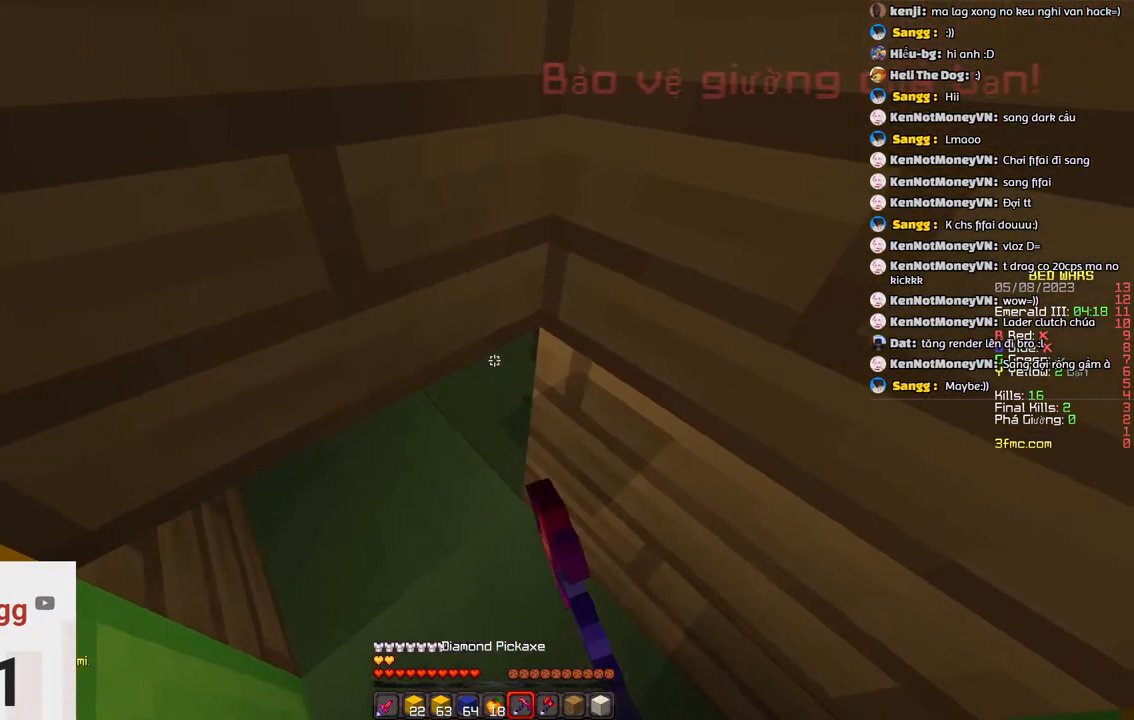
{"keys": [], "events": []}
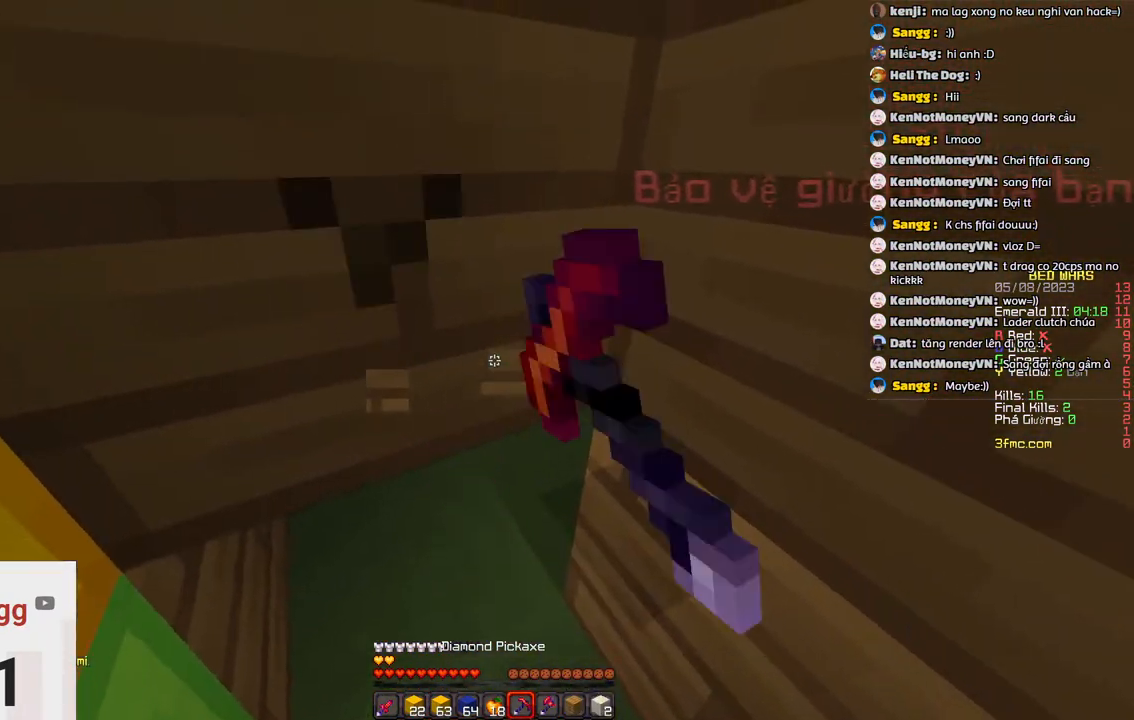
{"keys": [], "events": []}
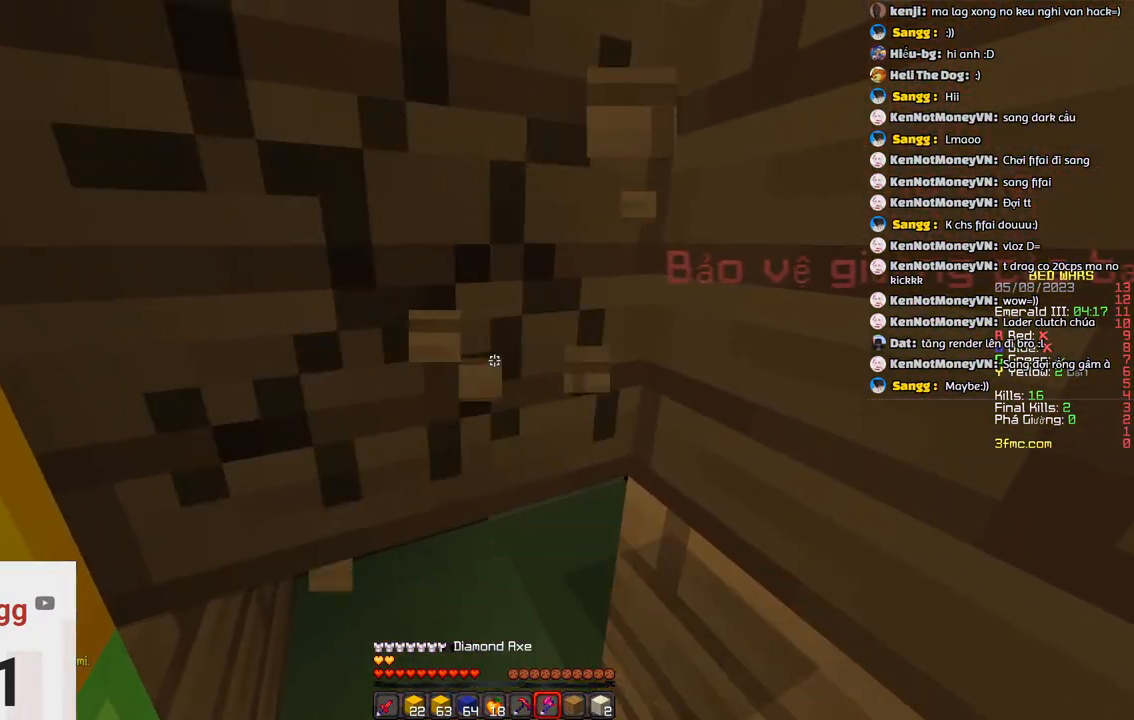
{"keys": ["a", "w"], "events": [[217, "w", "down"], [317, "a", "down"]]}
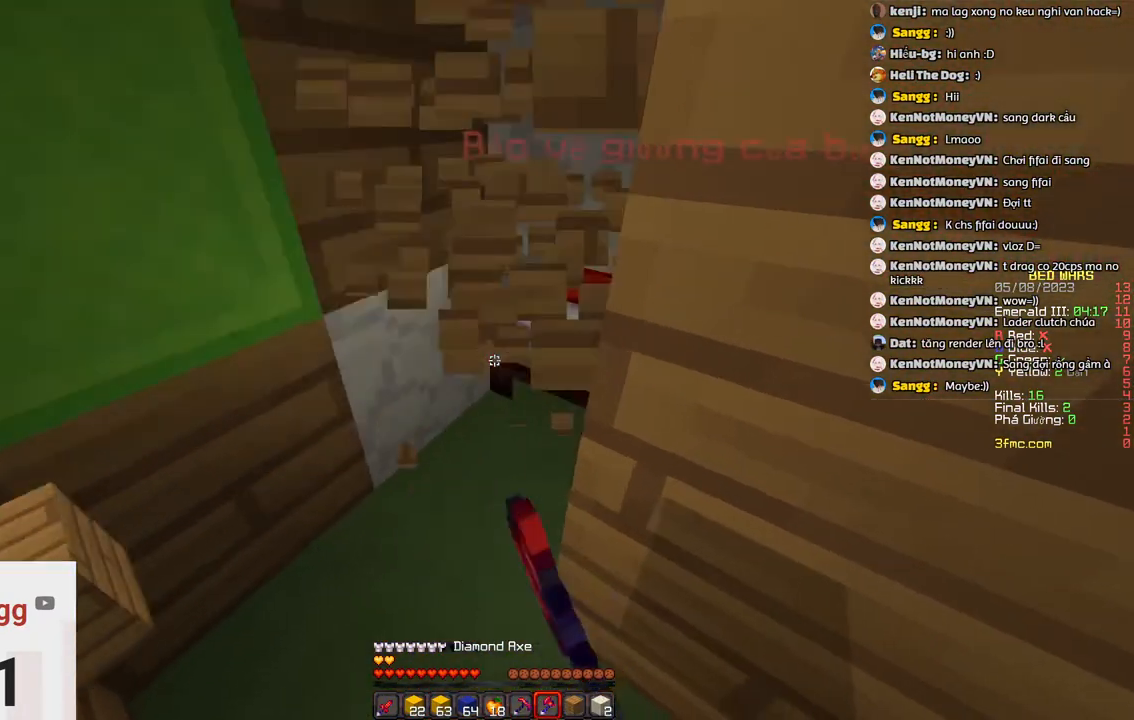
{"keys": ["a", "w"], "events": [[67, "w", "up"], [283, "w", "down"], [350, "a", "up"], [450, "a", "down"]]}
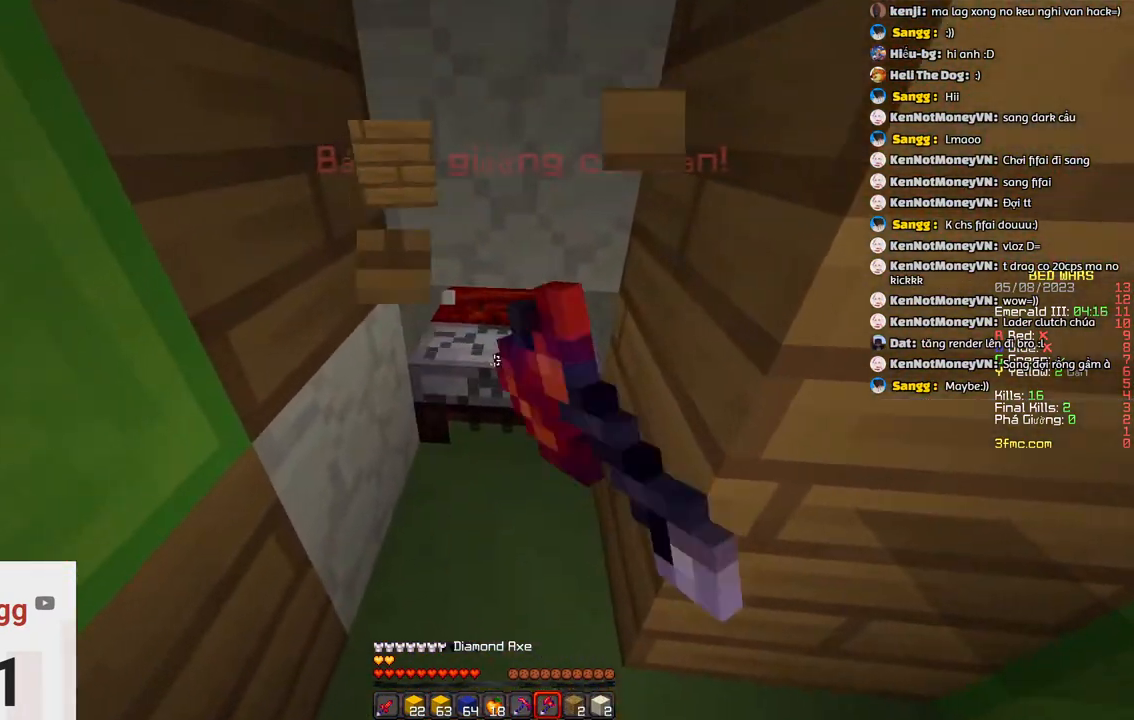
{"keys": ["a"], "events": [[250, "w", "up"]]}
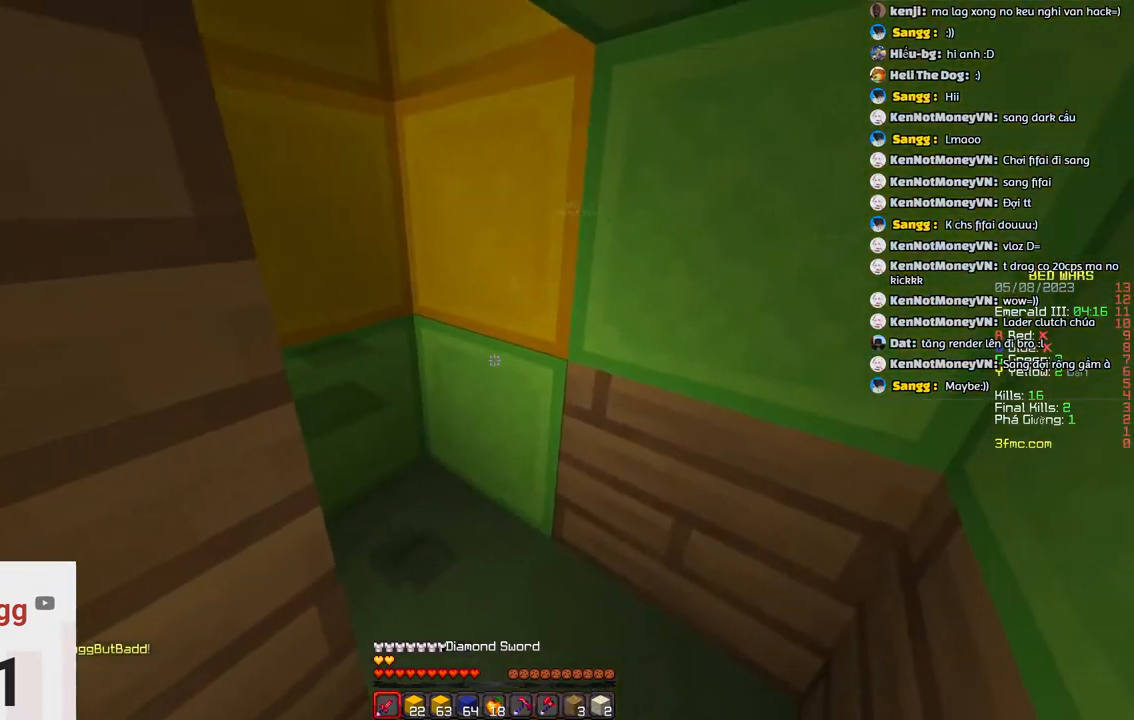
{"keys": ["d", "s"], "events": [[33, "s", "down"], [350, "a", "up"], [400, "d", "down"]]}
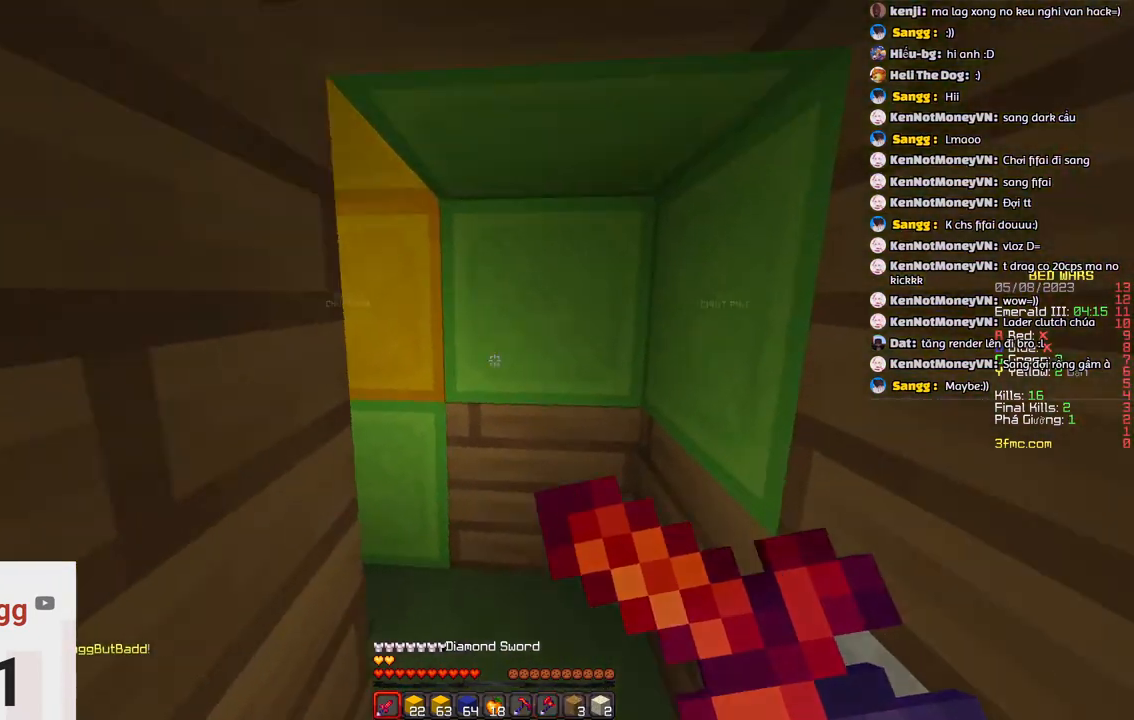
{"keys": ["d", "s"], "events": [[150, "d", "up"], [483, "d", "down"]]}
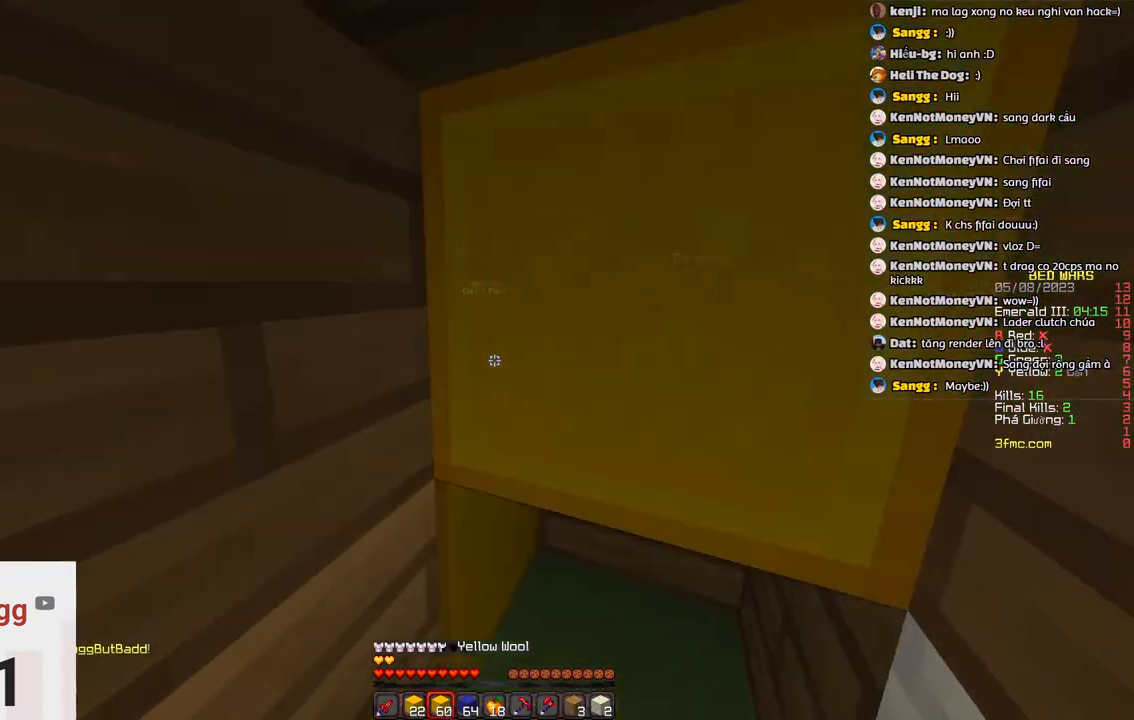
{"keys": ["a", "s"], "events": [[183, "d", "up"], [233, "a", "down"]]}
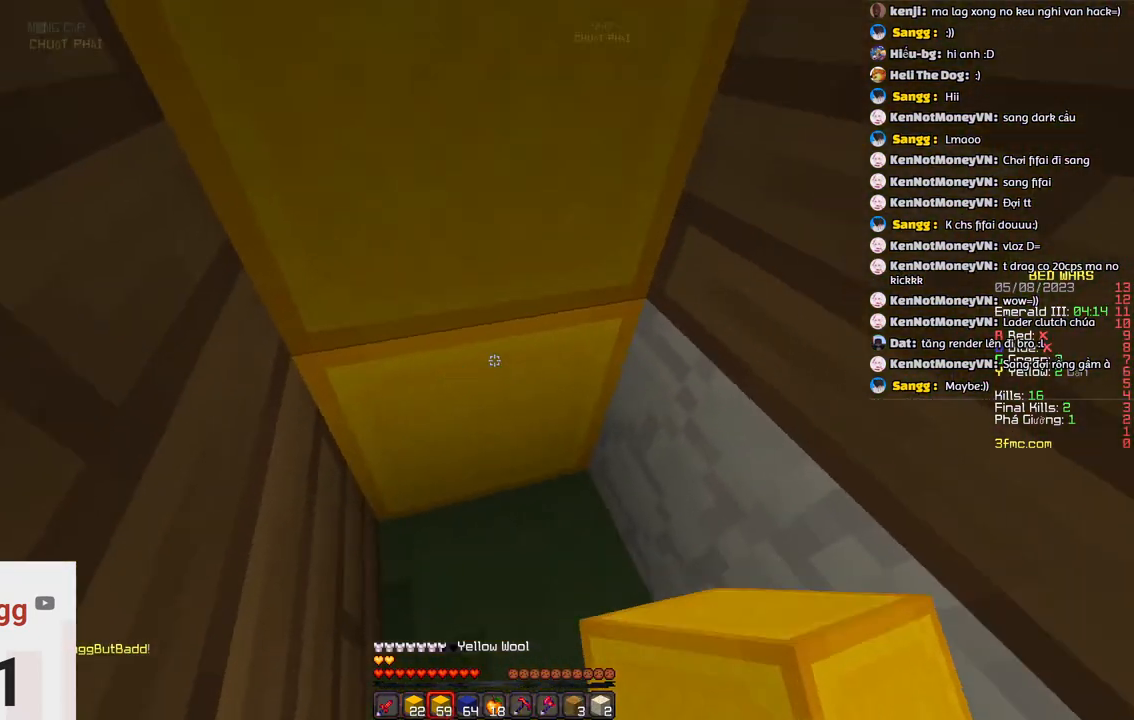
{"keys": [], "events": [[100, "a", "up"], [417, "s", "up"]]}